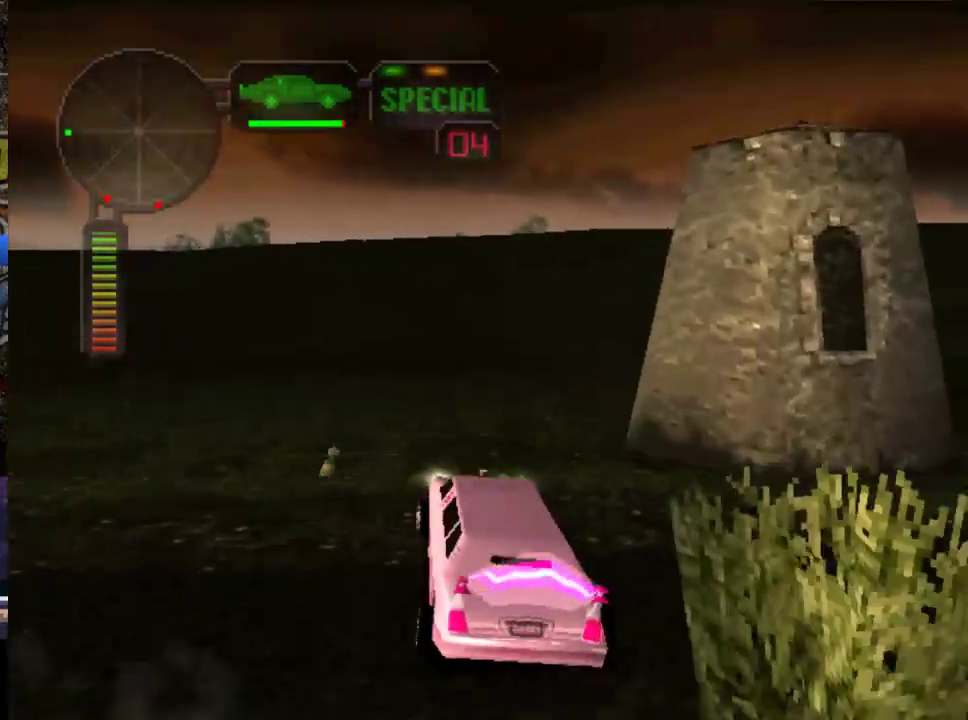
Gameplay with a controller (Xbox layout); each line is a JSON object with the inputs held at the frame after it. "events" lists button and stick changes between this image and that frame as [ms after this image, input, new state], when the widget could be followed in between. This overlay highlights the sticks when they move; stick clicks (L3 R3) are not distinguishable. Not read: L3 R3 right_stick.
{"buttons": [], "left_stick": "center", "events": [[417, "X", "up"], [450, "left_stick", "center"], [483, "R2", "up"]]}
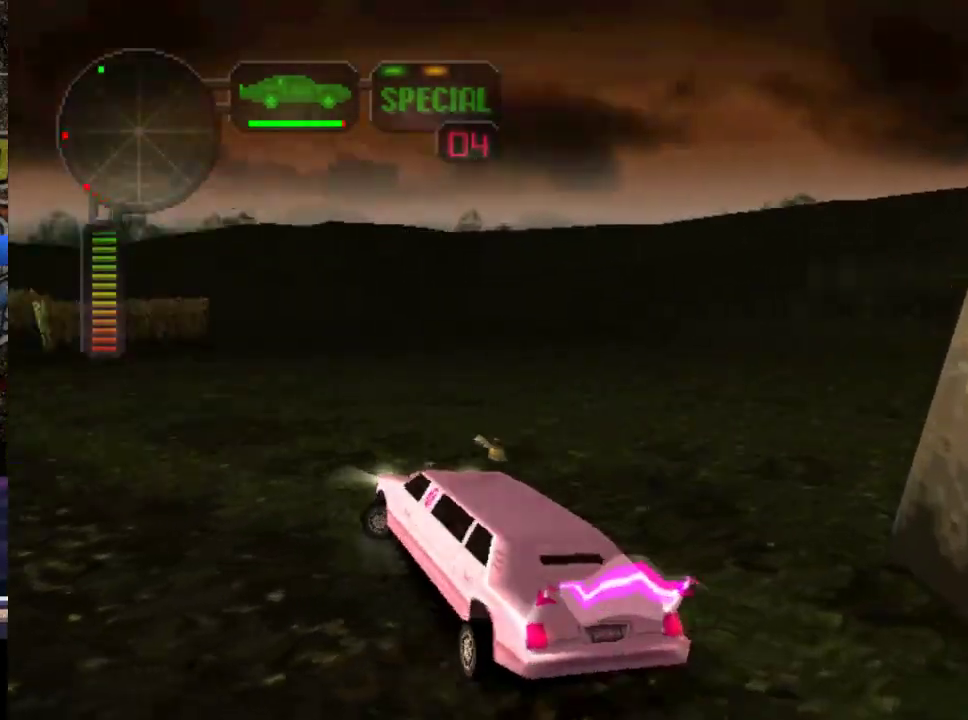
{"buttons": ["R2"], "left_stick": "left", "events": [[50, "R2", "down"], [217, "left_stick", "left"]]}
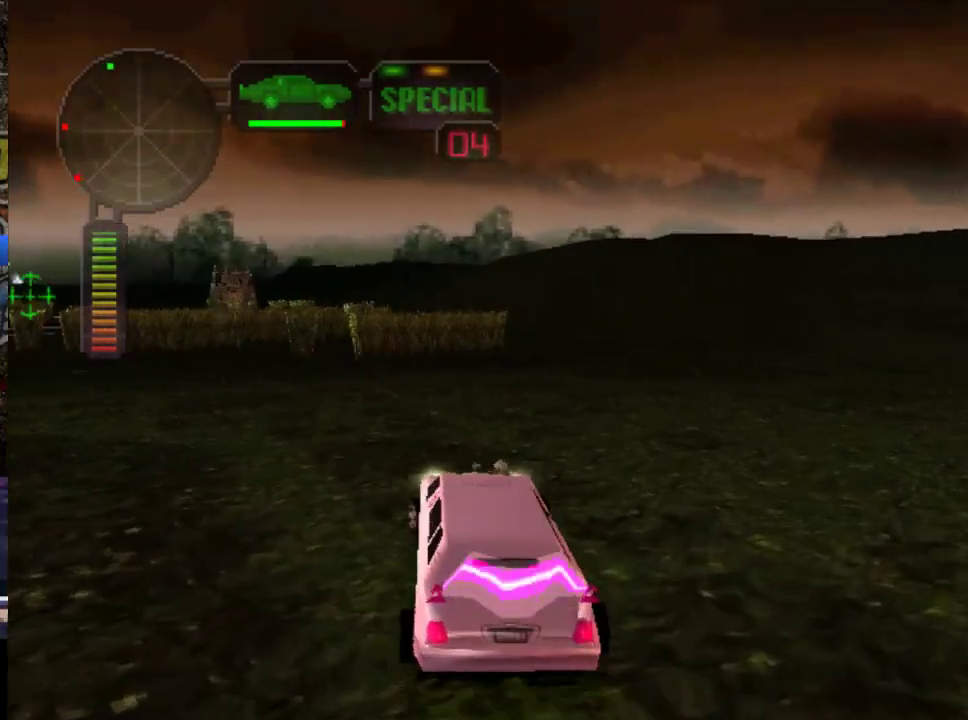
{"buttons": ["R2"], "left_stick": "left", "events": [[267, "left_stick", "center"], [350, "left_stick", "left"]]}
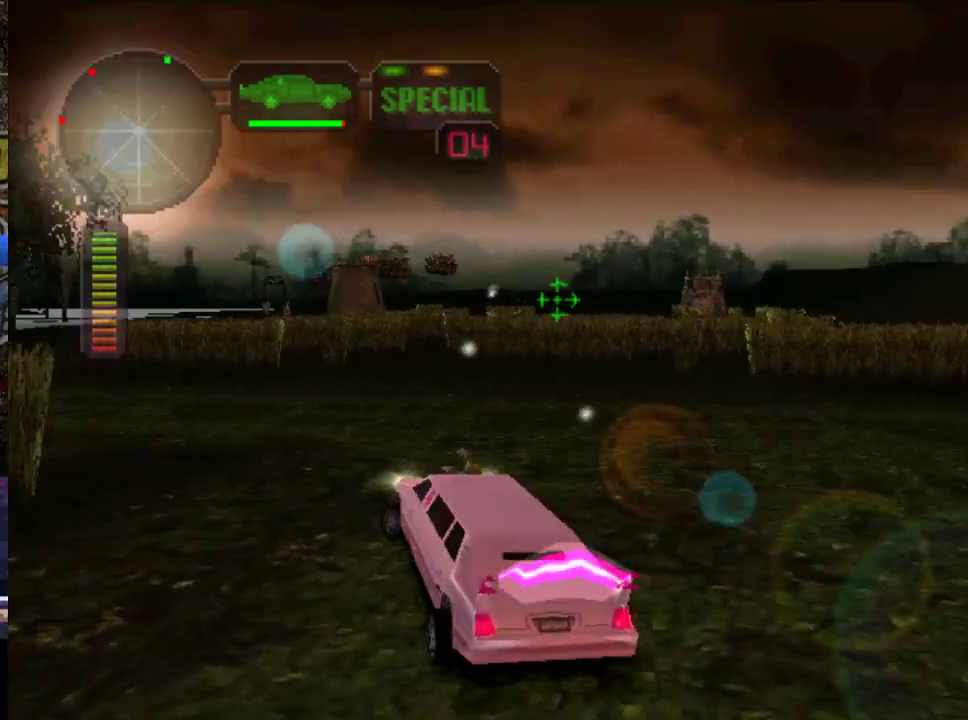
{"buttons": [], "left_stick": "right", "events": [[233, "left_stick", "center"], [333, "R2", "up"], [333, "left_stick", "right"], [367, "R2", "down"], [500, "R2", "up"]]}
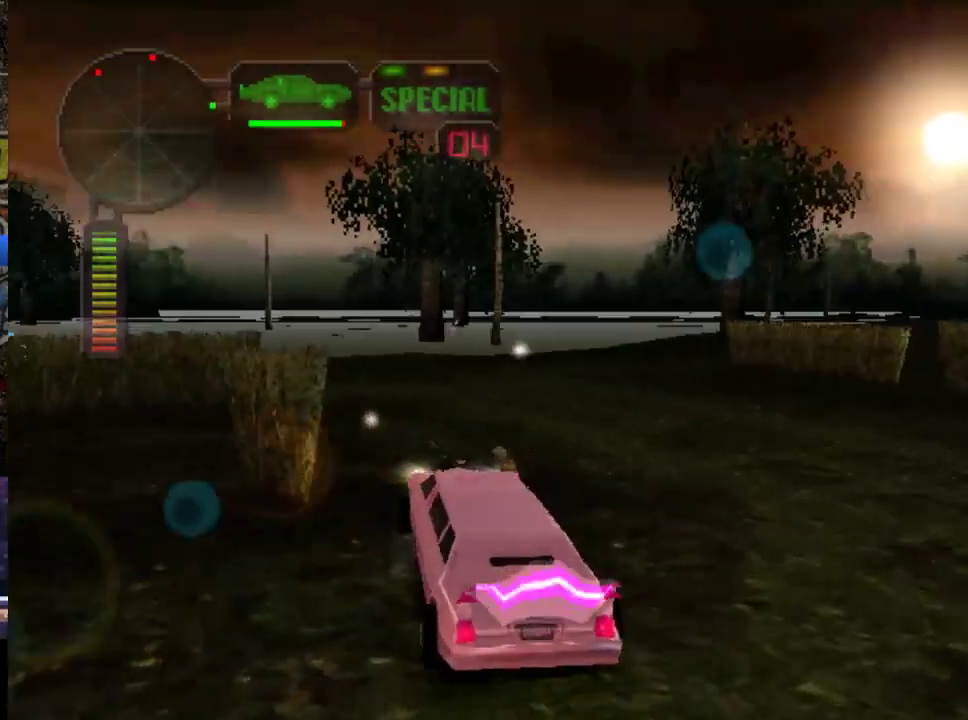
{"buttons": ["R2"], "left_stick": "left", "events": [[33, "R2", "down"], [100, "left_stick", "center"], [367, "left_stick", "right"], [467, "left_stick", "left"]]}
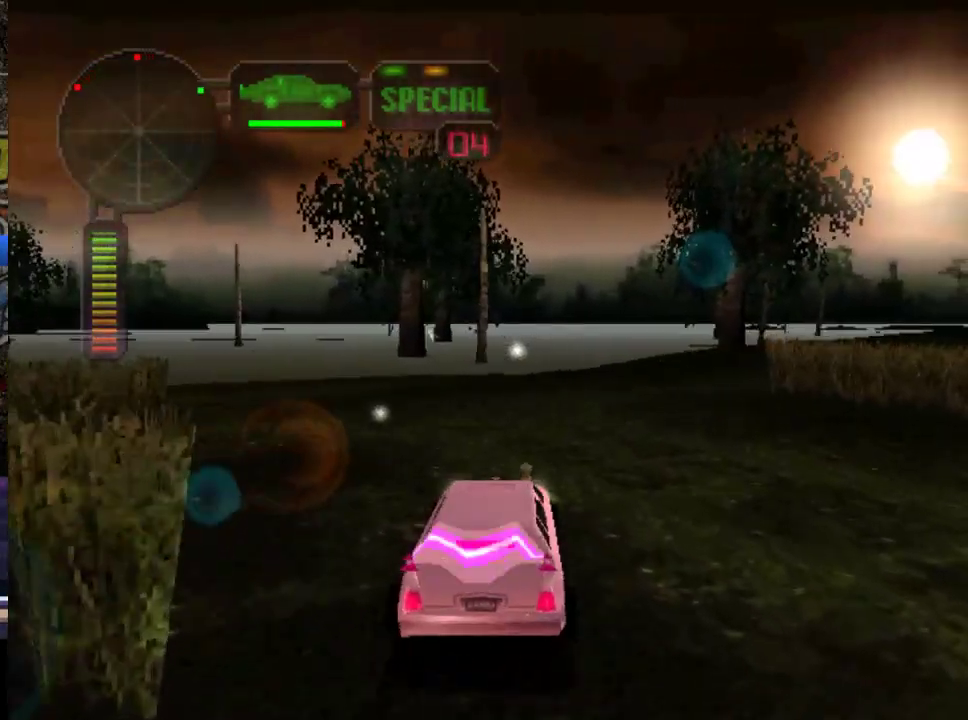
{"buttons": ["R2"], "left_stick": "center", "events": [[67, "left_stick", "center"], [200, "left_stick", "right"], [450, "left_stick", "center"]]}
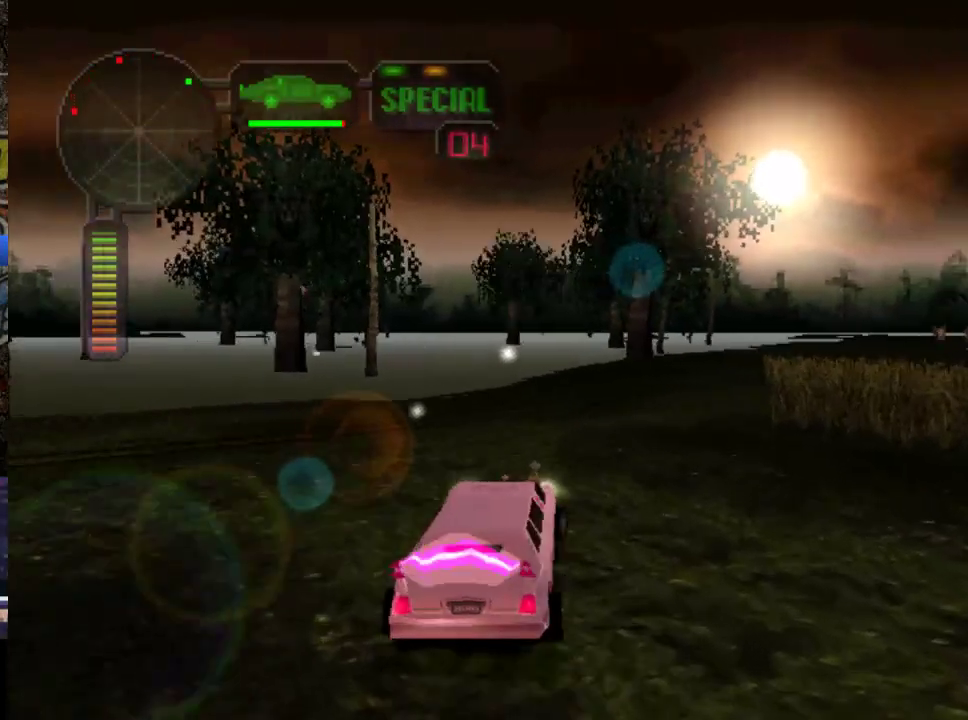
{"buttons": ["R2"], "left_stick": "up-right"}
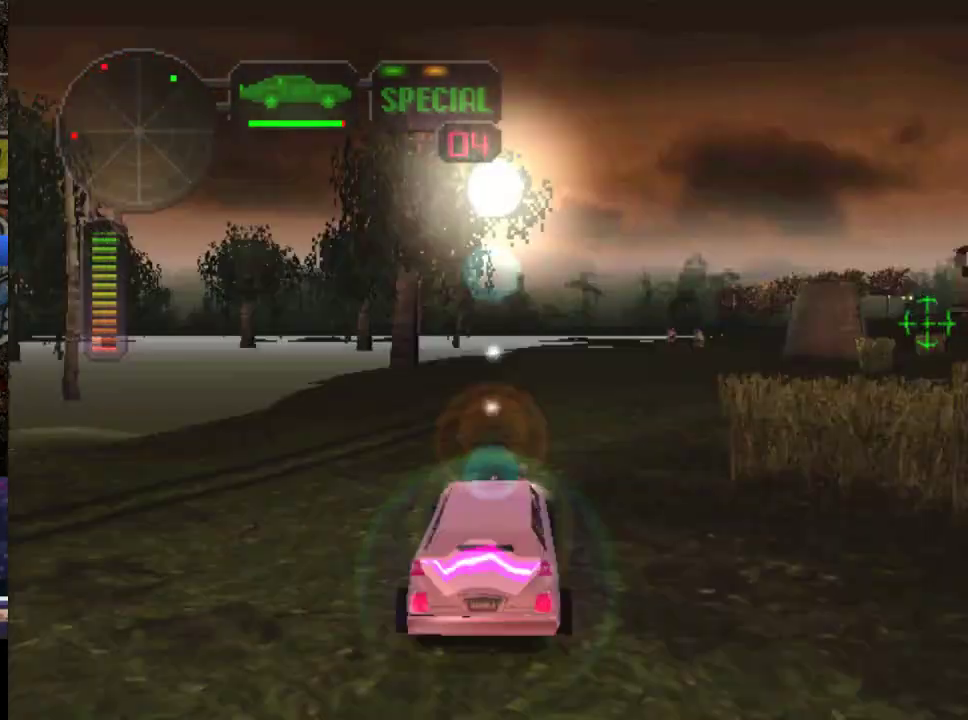
{"buttons": ["R2"], "left_stick": "center"}
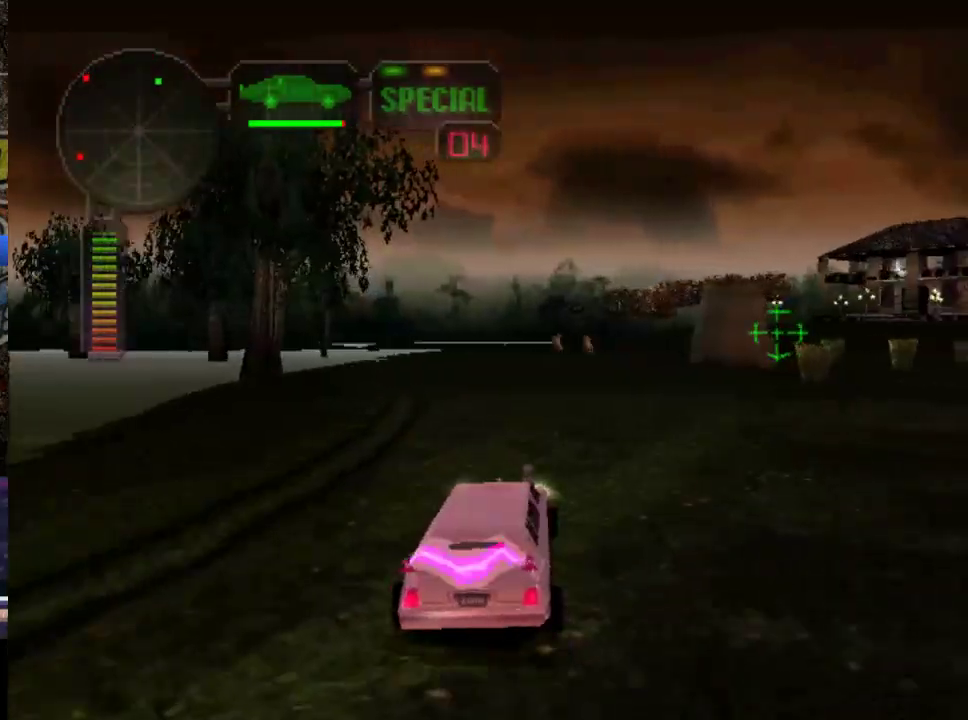
{"buttons": ["R2"], "left_stick": "center", "events": []}
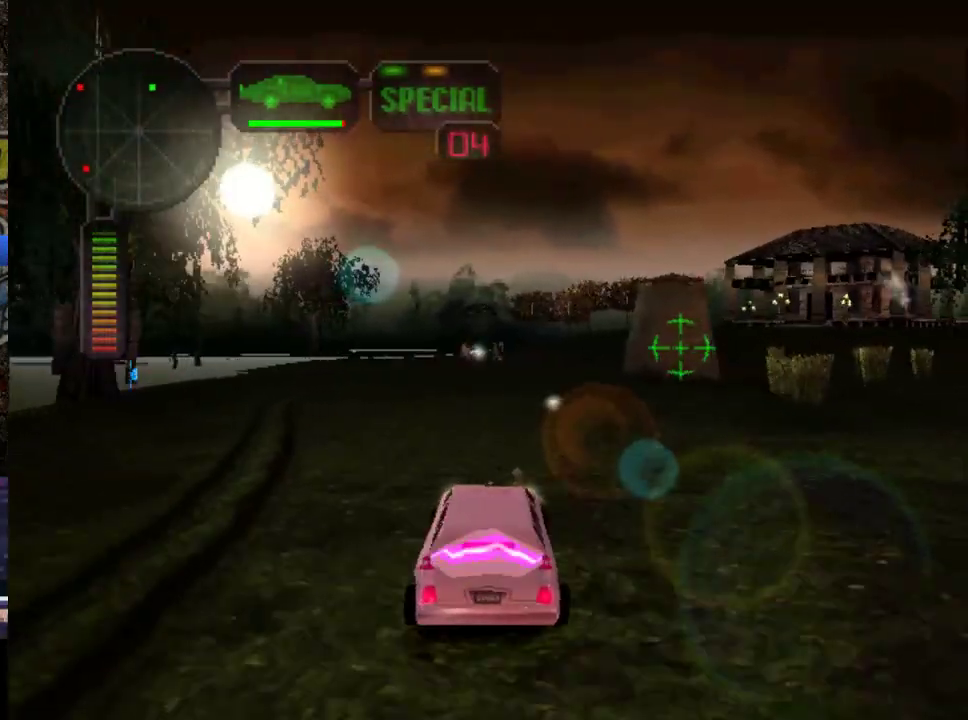
{"buttons": ["R2"], "left_stick": "center", "events": [[300, "L1", "down"], [400, "L1", "up"]]}
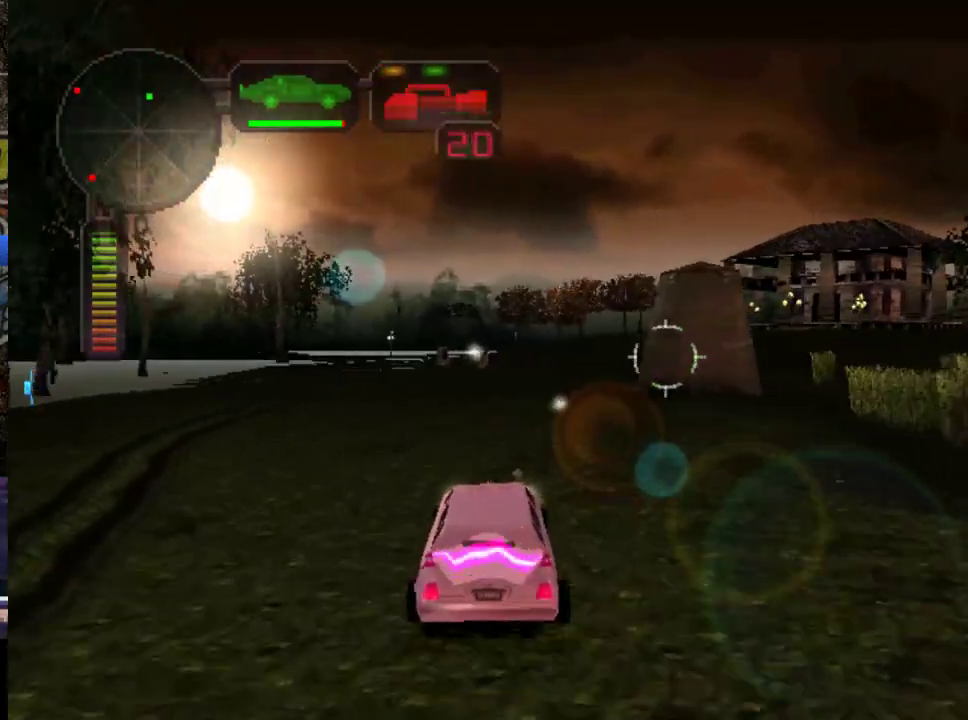
{"buttons": ["R2"], "left_stick": "center", "events": [[100, "L1", "down"], [200, "L1", "up"], [333, "left_stick", "right"], [433, "left_stick", "center"]]}
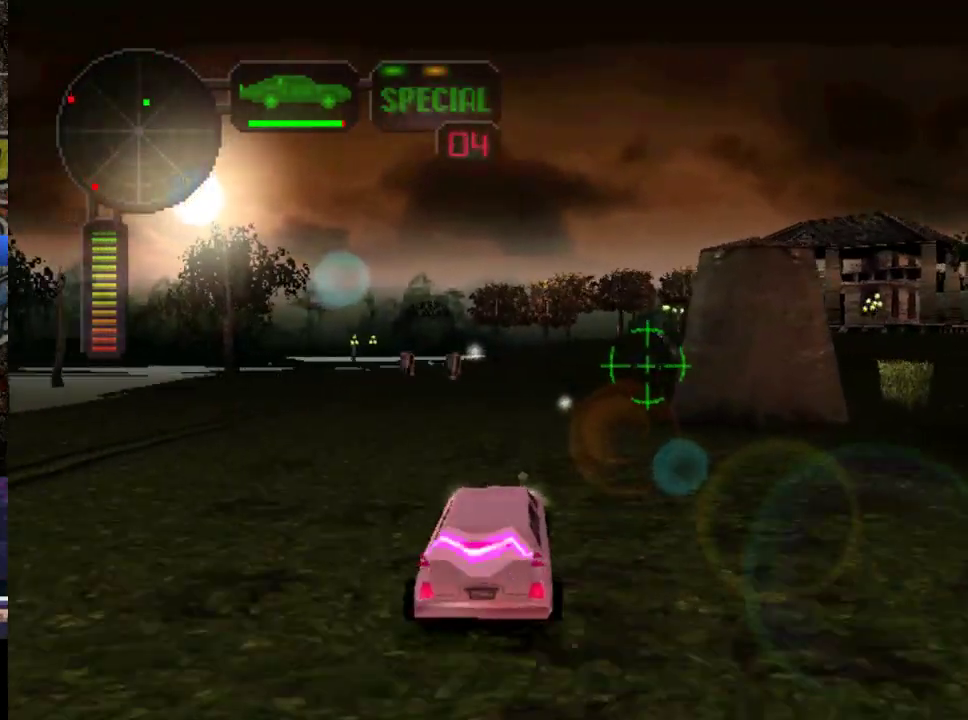
{"buttons": ["R2"], "left_stick": "center", "events": [[167, "left_stick", "right"], [300, "left_stick", "center"], [367, "left_stick", "left"], [467, "left_stick", "center"]]}
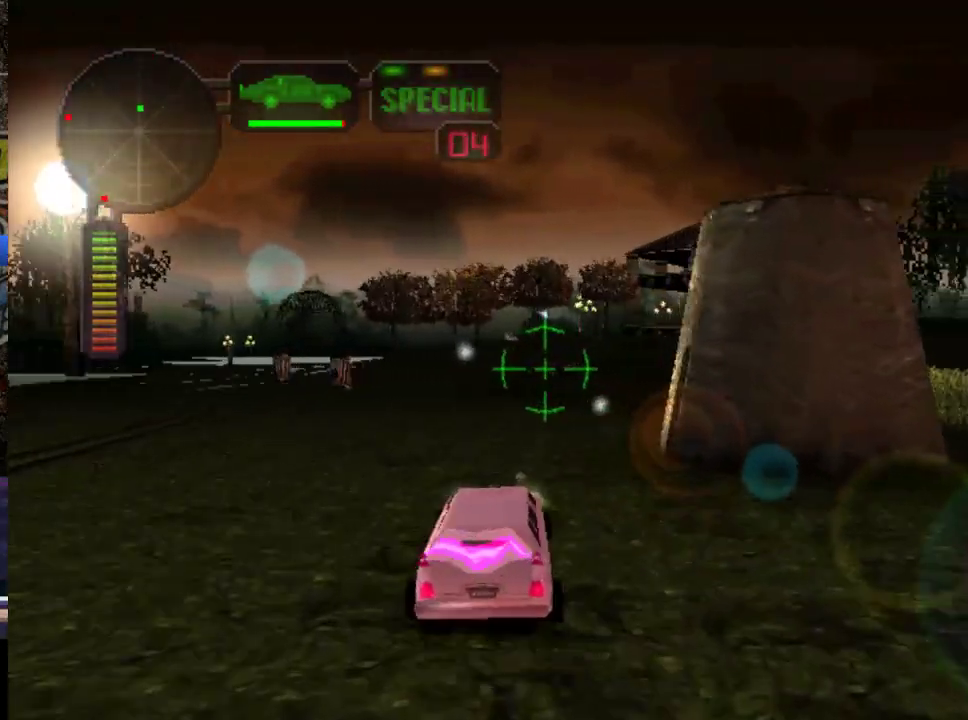
{"buttons": ["R2"], "left_stick": "left", "events": [[317, "left_stick", "right"], [417, "left_stick", "center"], [483, "left_stick", "left"]]}
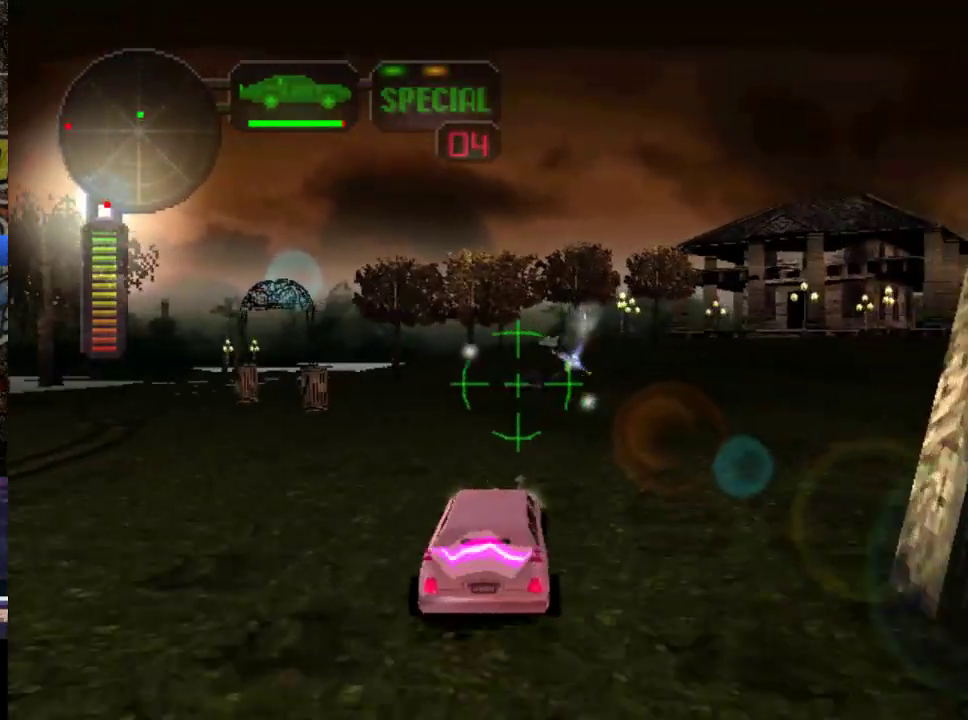
{"buttons": [], "left_stick": "right", "events": [[83, "left_stick", "center"], [183, "left_stick", "left"], [317, "R2", "up"], [417, "left_stick", "right"]]}
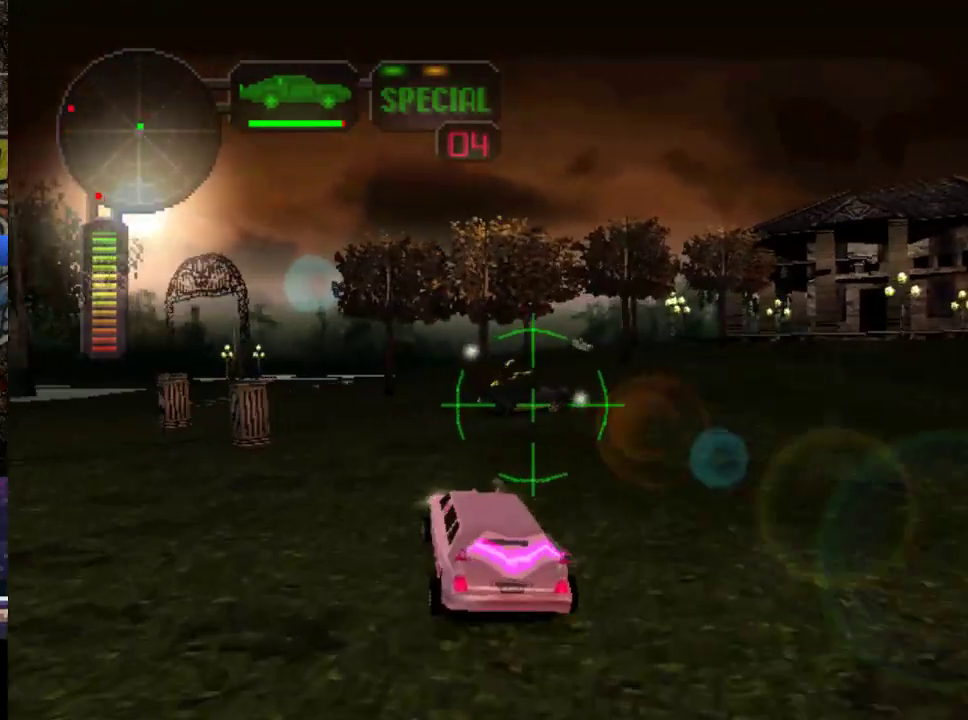
{"buttons": ["A", "X"], "left_stick": "right", "events": [[83, "A", "down"], [217, "A", "up"], [283, "X", "down"], [317, "left_stick", "left"], [350, "L1", "down"], [417, "A", "down"], [450, "L1", "up"], [483, "left_stick", "right"]]}
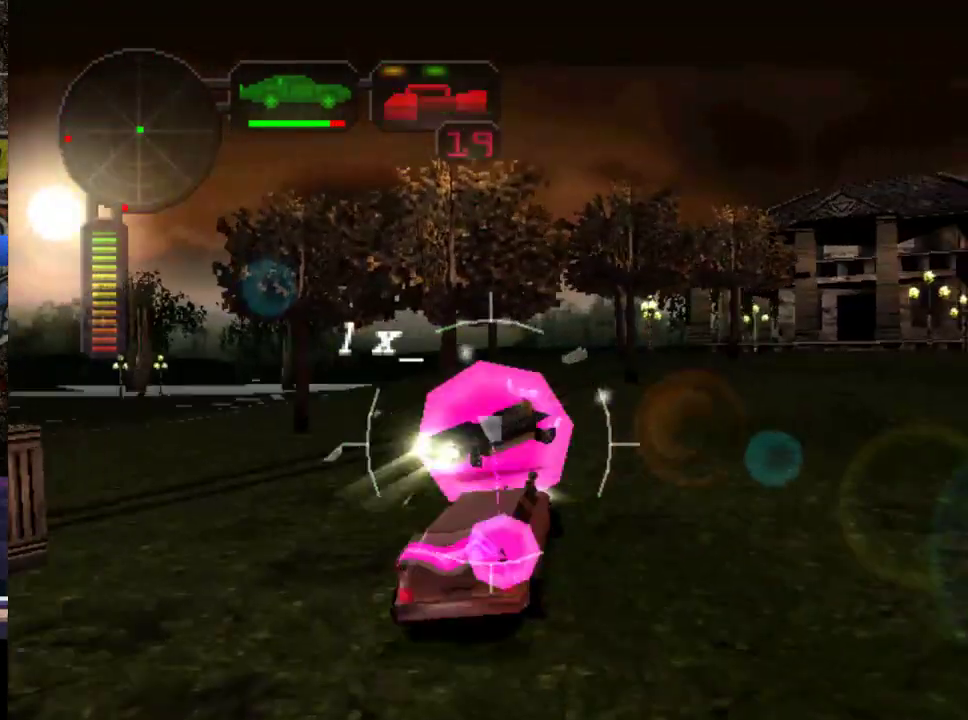
{"buttons": ["A", "X"], "left_stick": "left", "events": [[383, "left_stick", "left"]]}
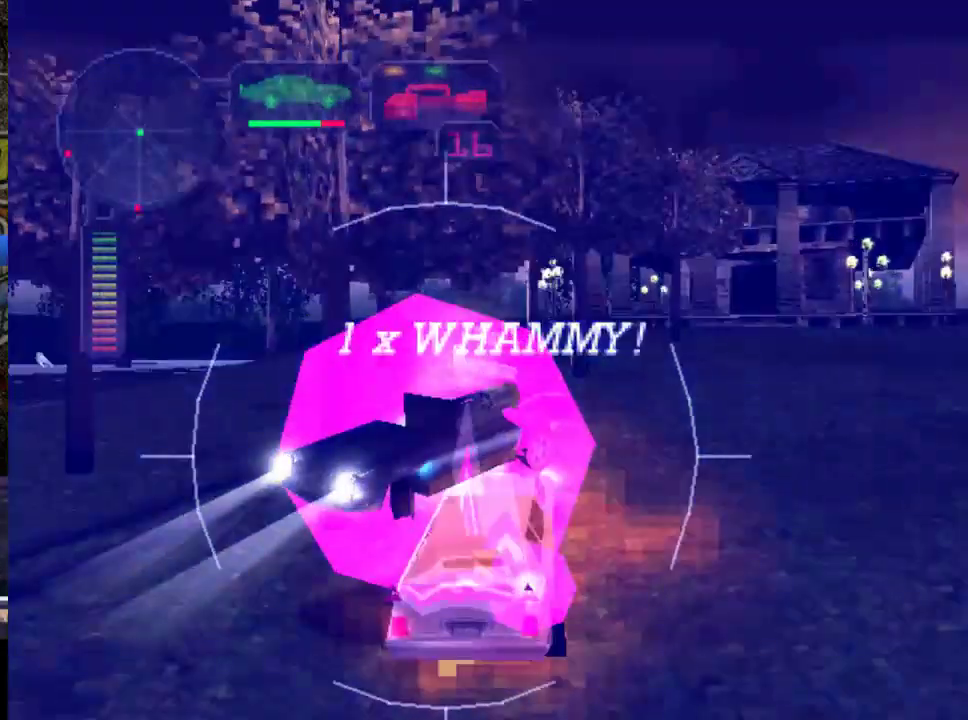
{"buttons": ["R2"], "left_stick": "right", "events": [[33, "R2", "down"], [67, "A", "up"], [67, "X", "up"], [133, "left_stick", "center"], [433, "left_stick", "right"]]}
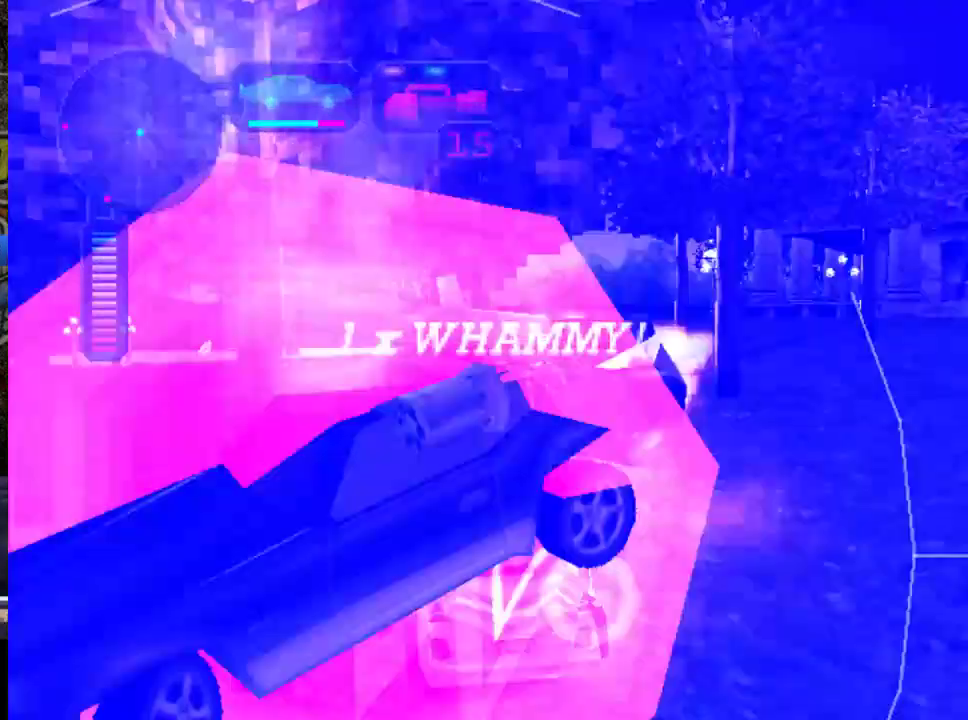
{"buttons": ["R2"], "left_stick": "center", "events": [[67, "left_stick", "center"], [200, "left_stick", "right"], [433, "left_stick", "center"]]}
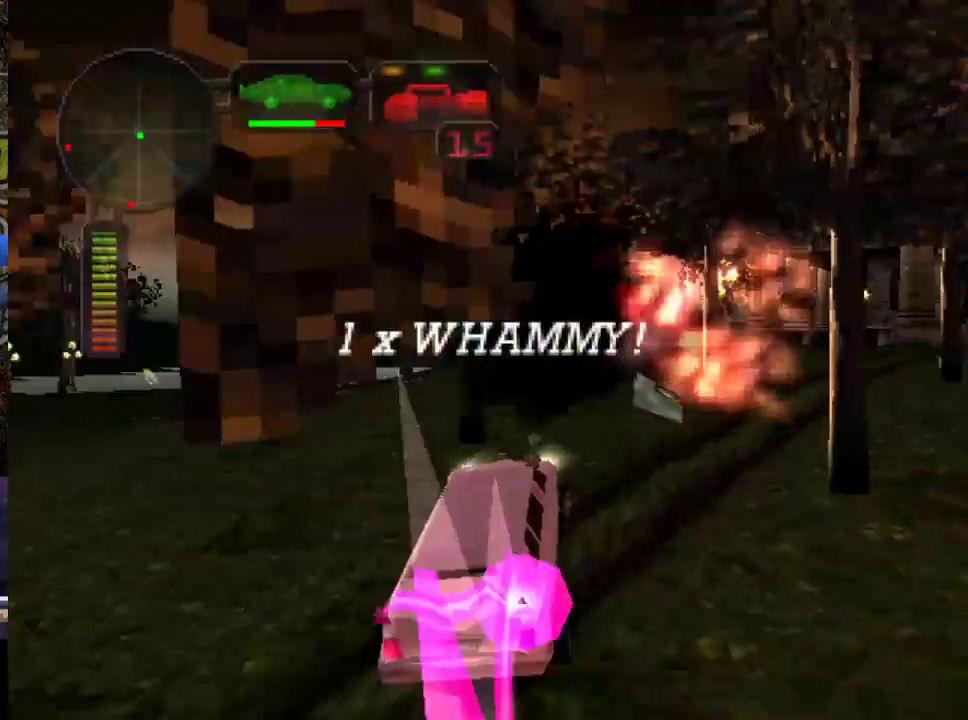
{"buttons": ["R2"], "left_stick": "left", "events": [[167, "left_stick", "right"], [333, "left_stick", "center"], [400, "left_stick", "left"]]}
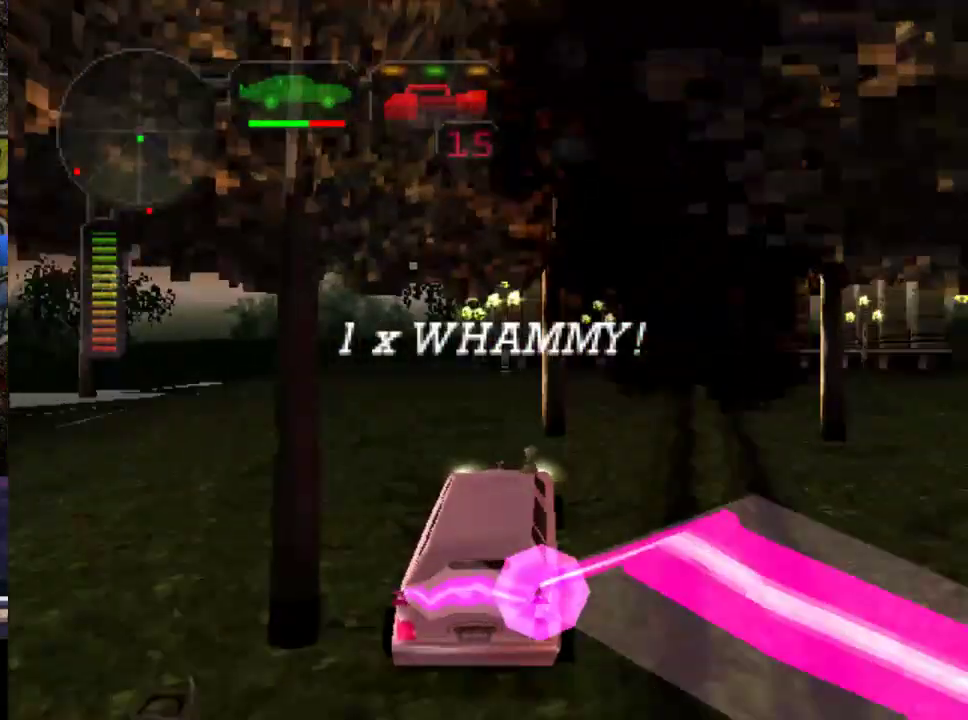
{"buttons": ["L1", "R2"], "left_stick": "left", "events": [[150, "left_stick", "center"], [217, "left_stick", "right"], [350, "left_stick", "center"], [383, "L1", "down"], [450, "left_stick", "left"]]}
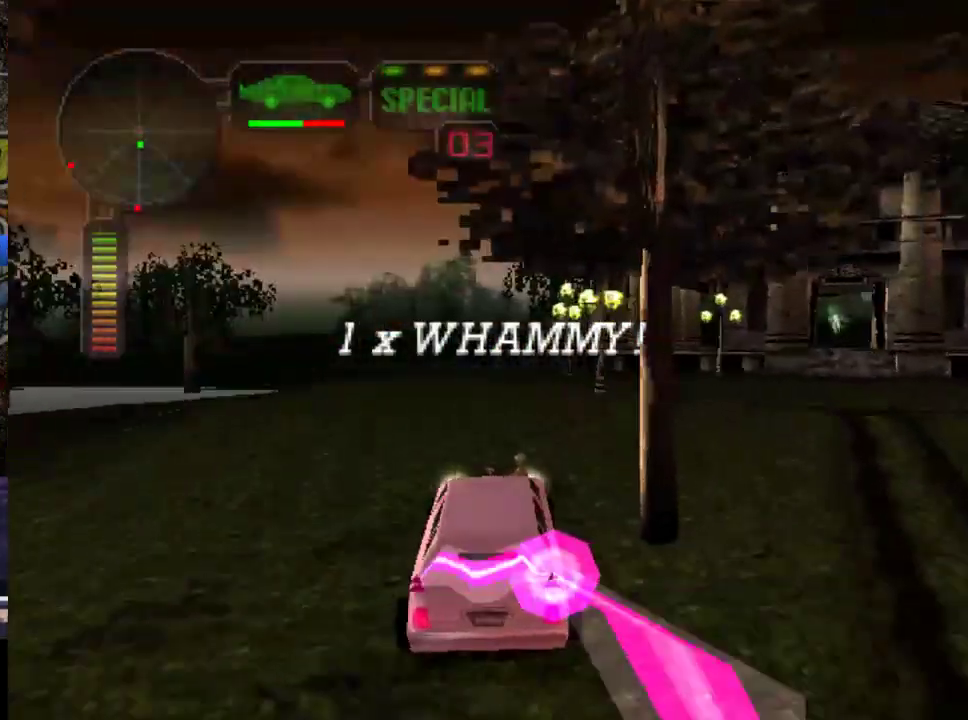
{"buttons": ["X", "L1", "R2"], "left_stick": "left", "events": [[17, "L1", "up"], [17, "X", "down"], [483, "L1", "down"]]}
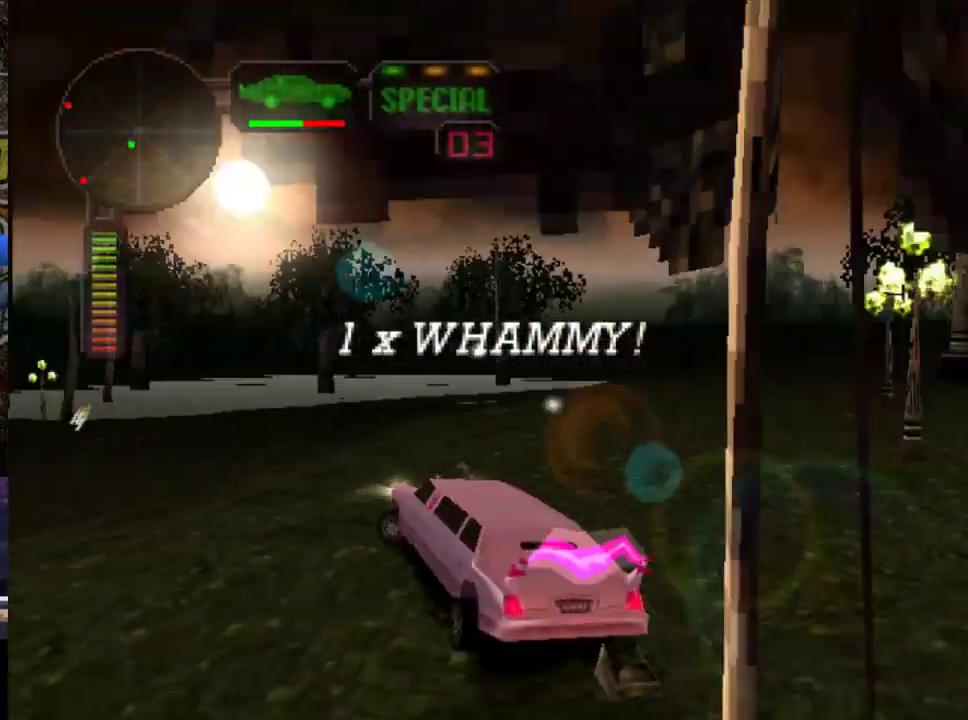
{"buttons": ["X", "R2"], "left_stick": "right", "events": [[83, "L1", "up"], [283, "X", "up"], [283, "left_stick", "center"], [417, "left_stick", "right"], [450, "X", "down"]]}